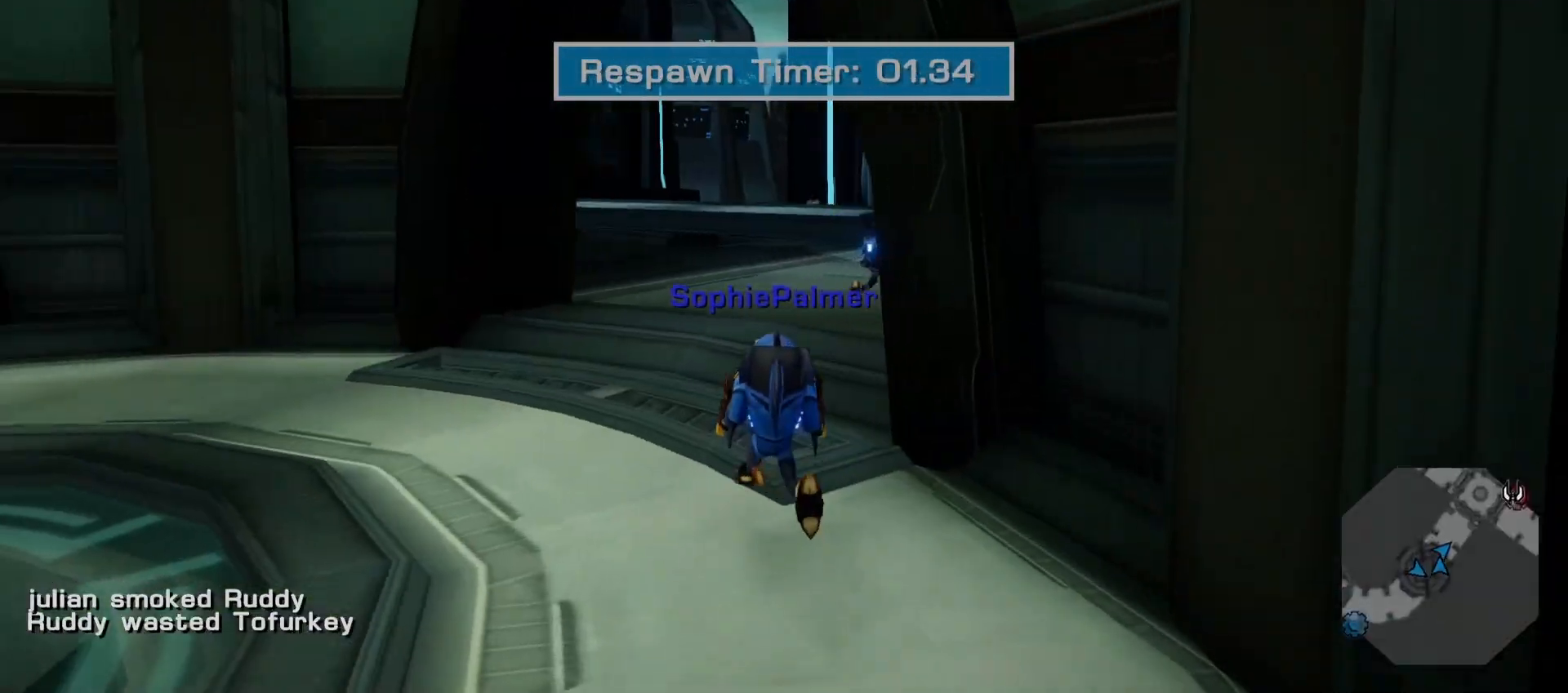
Gameplay with a controller (PlayStation layout); each line is a JSON object with the inputs held at the frame after it (dt_ms = milliseconds from this image to that frame). "events" lists button and stick changes between this image and that frame as [ms after this image, input, new state], when the widget could be followed in between. Not read: L3 R3.
{"dt_ms": 1000, "buttons": [], "left_stick": "center", "right_stick": "center"}
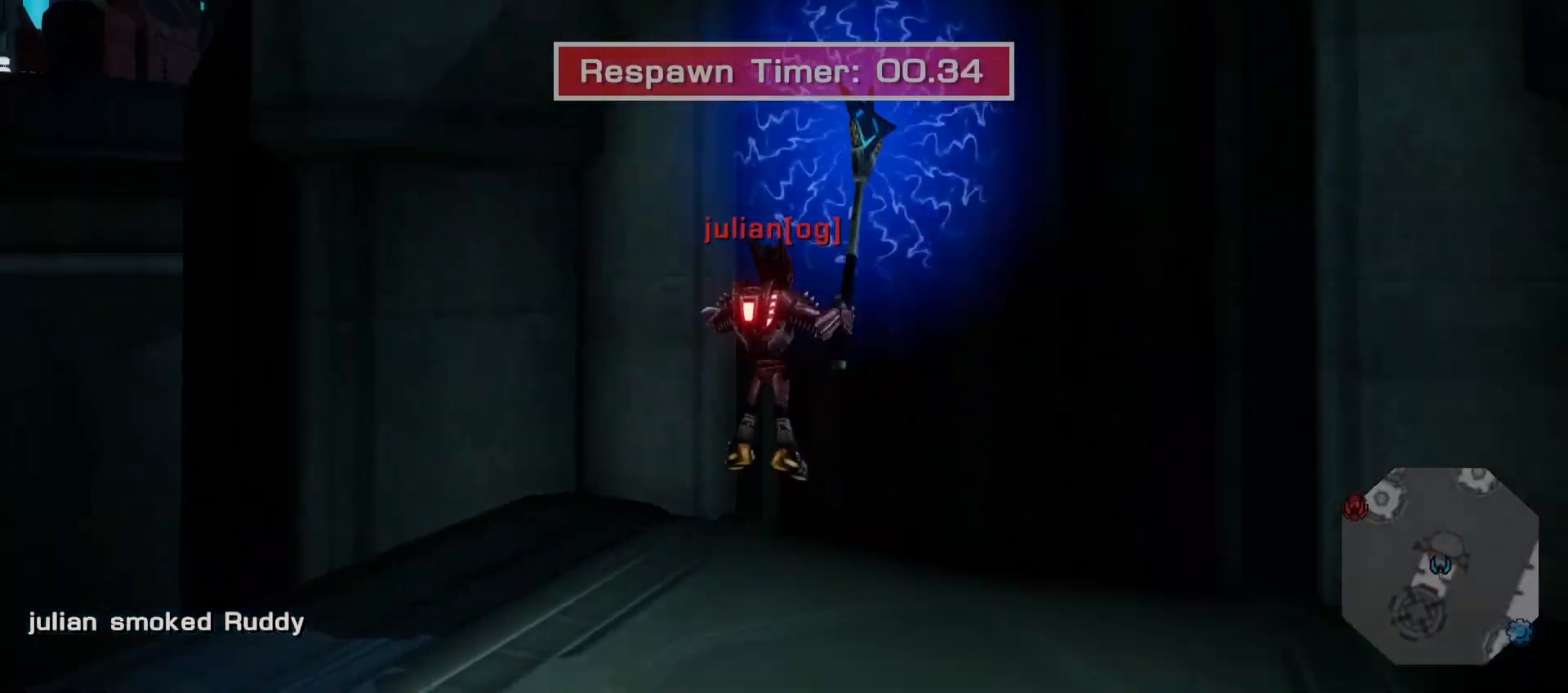
{"dt_ms": 1000, "buttons": [], "left_stick": "center", "right_stick": "center"}
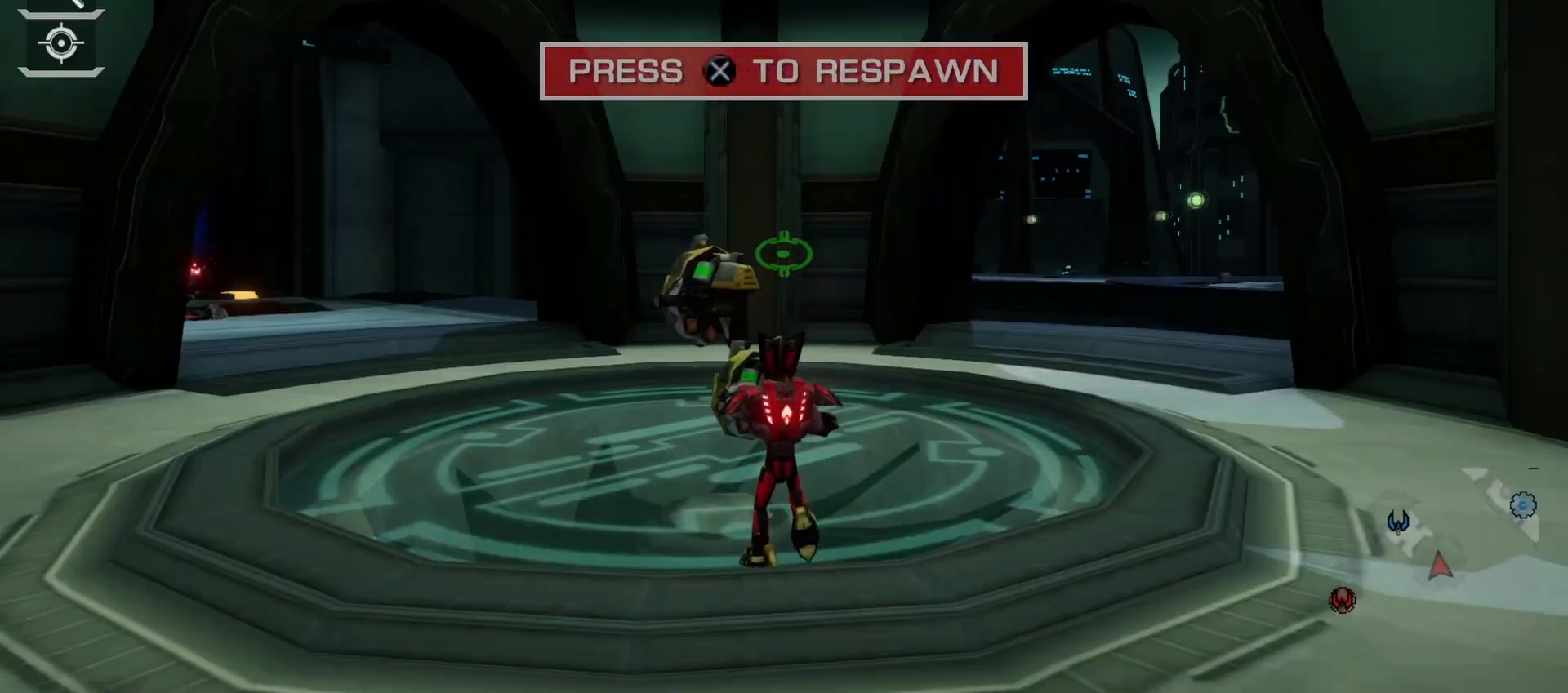
{"dt_ms": 500, "buttons": [], "left_stick": "up", "right_stick": "center", "events": [[33, "left_stick", "up"], [133, "right_stick", "left"], [317, "right_stick", "center"]]}
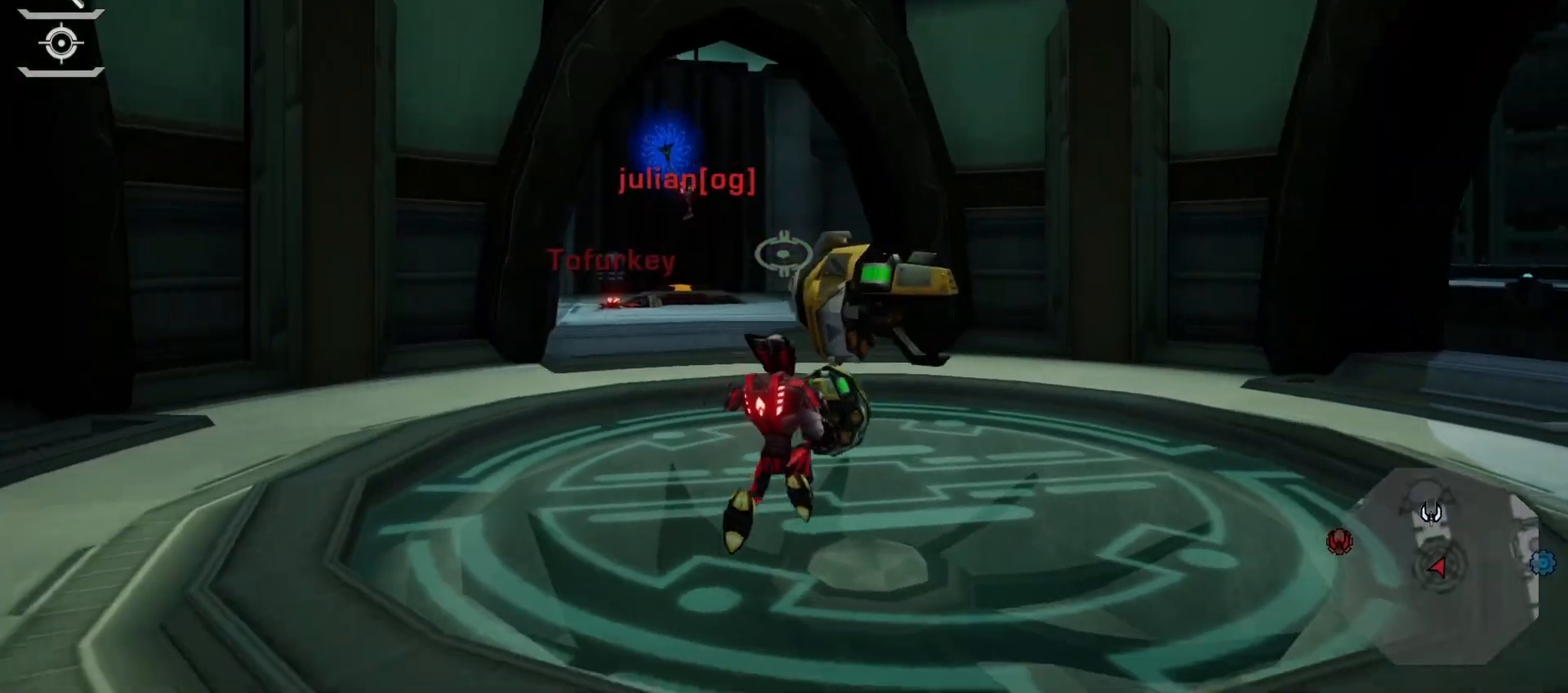
{"dt_ms": 500, "buttons": [], "left_stick": "right", "right_stick": "right", "events": [[117, "right_stick", "down"], [183, "right_stick", "down-left"], [283, "right_stick", "center"], [333, "right_stick", "right"], [450, "left_stick", "right"]]}
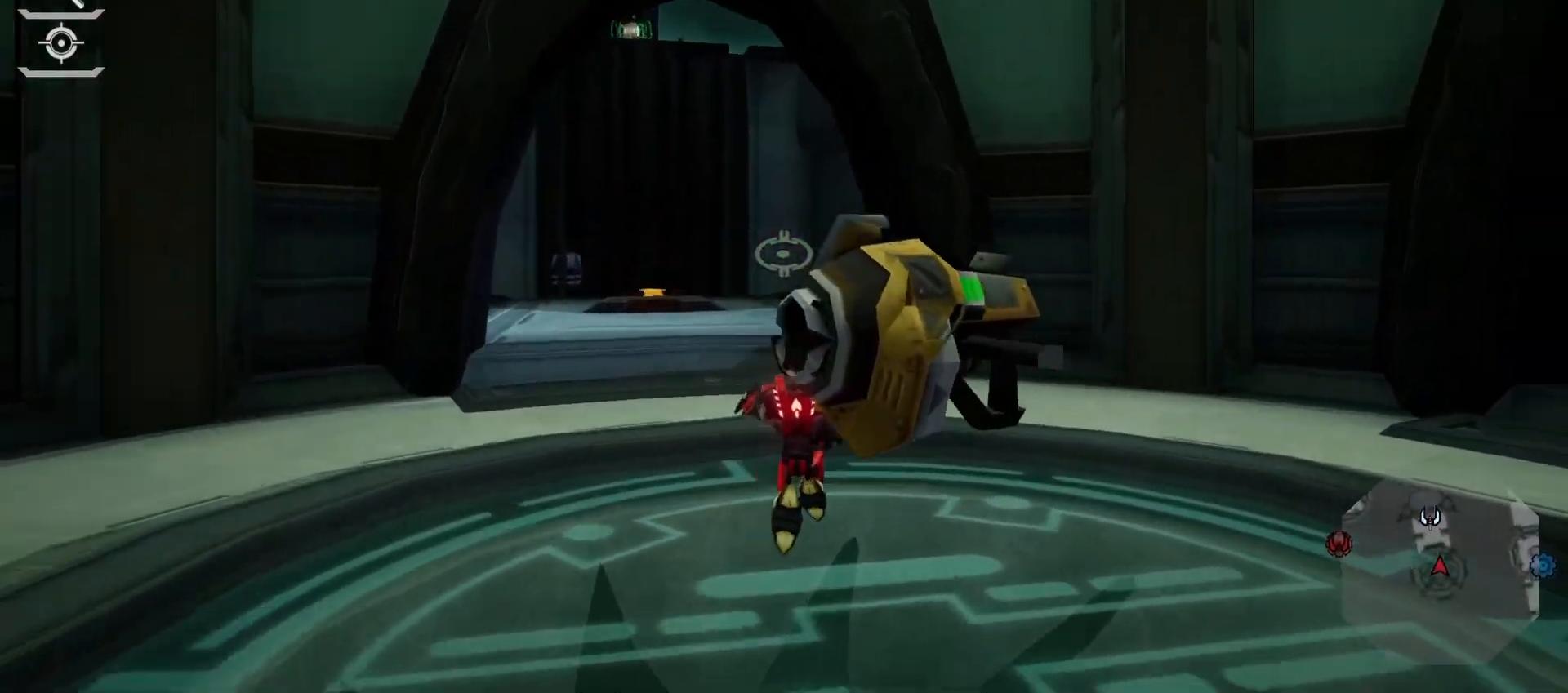
{"dt_ms": 500, "buttons": ["R2"], "left_stick": "down-left", "right_stick": "center", "events": [[83, "right_stick", "center"], [267, "R2", "down"], [383, "left_stick", "down"], [483, "left_stick", "down-left"]]}
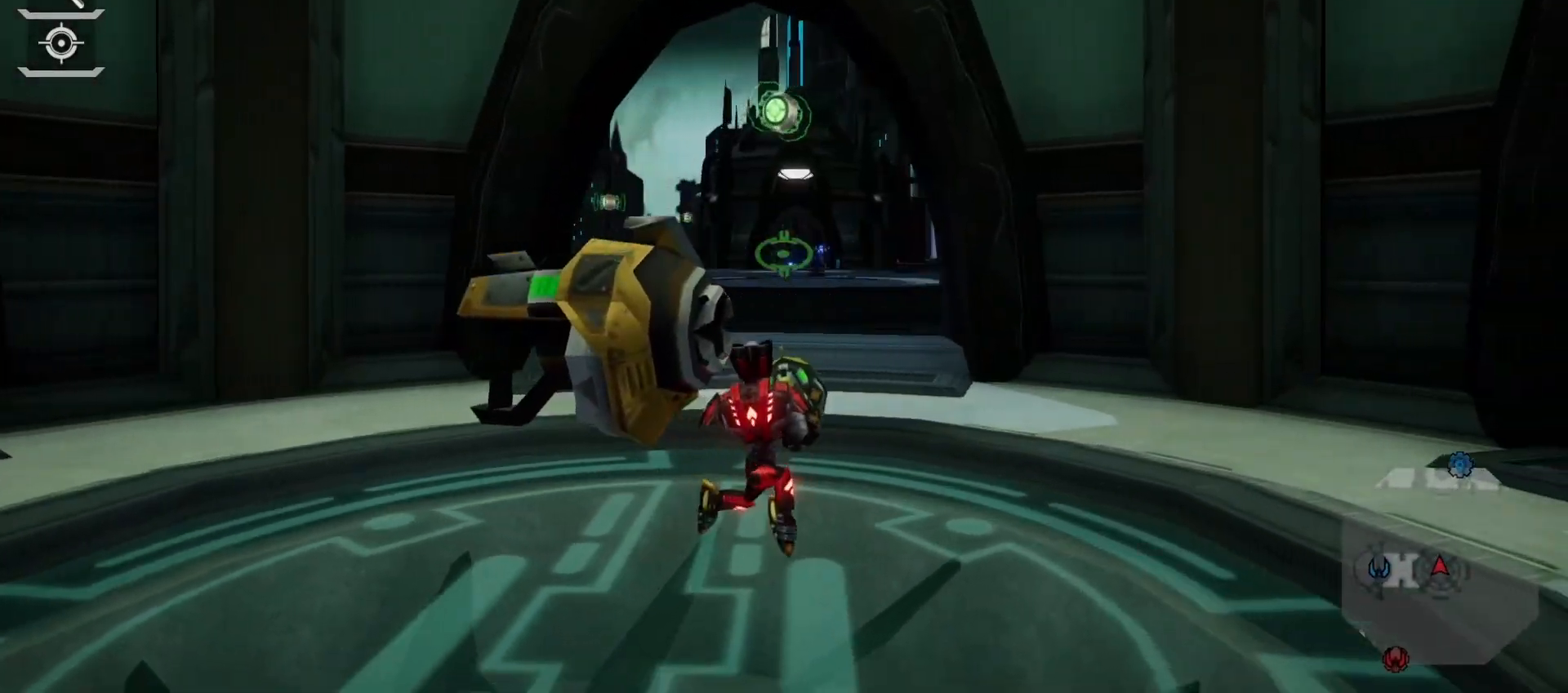
{"dt_ms": 500, "buttons": ["R2"], "left_stick": "up-left", "right_stick": "up", "events": [[150, "SQUARE", "down"], [250, "SQUARE", "up"], [350, "left_stick", "left"], [383, "right_stick", "up"], [450, "left_stick", "up-left"]]}
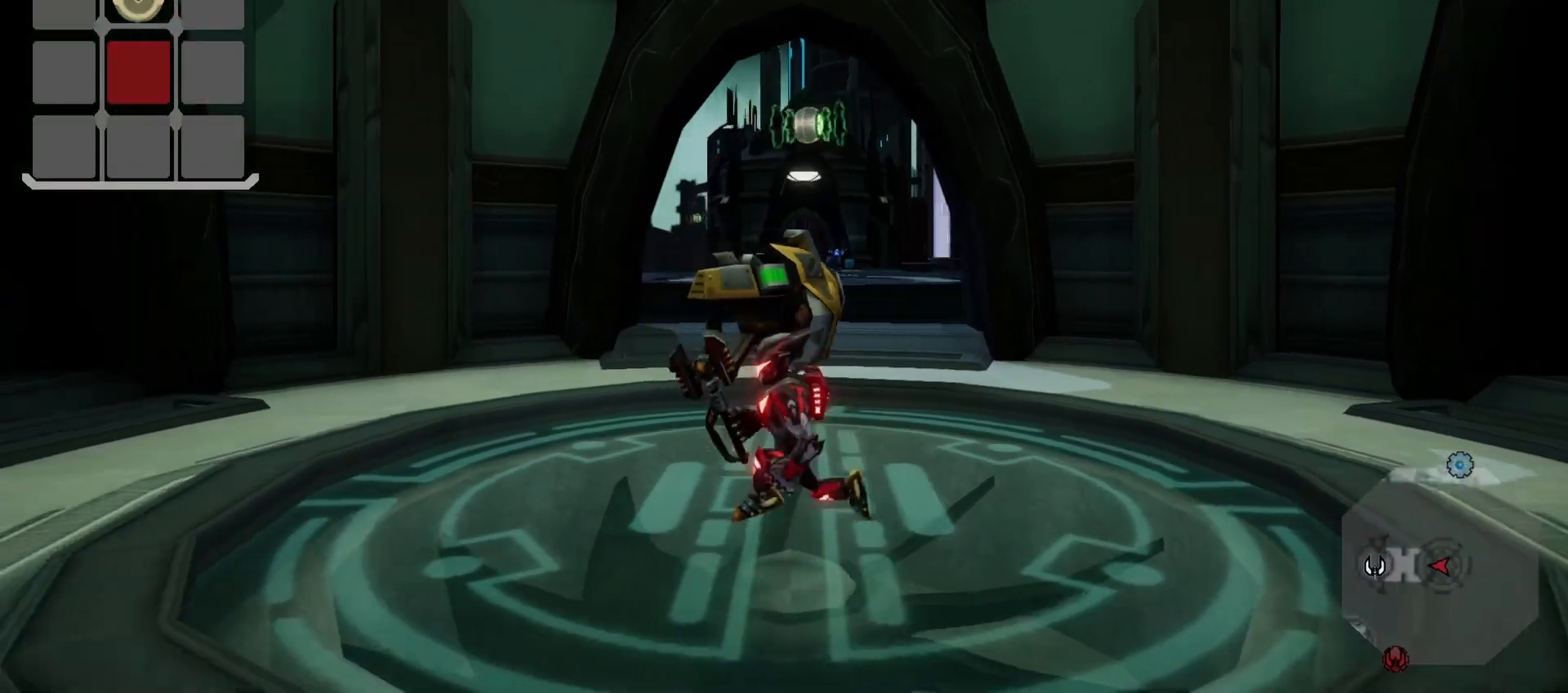
{"dt_ms": 500, "buttons": [], "left_stick": "up", "right_stick": "center", "events": [[17, "R2", "up"], [17, "right_stick", "center"], [83, "left_stick", "up"], [233, "L2", "down"], [350, "L2", "up"], [400, "L2", "down"], [500, "L2", "up"]]}
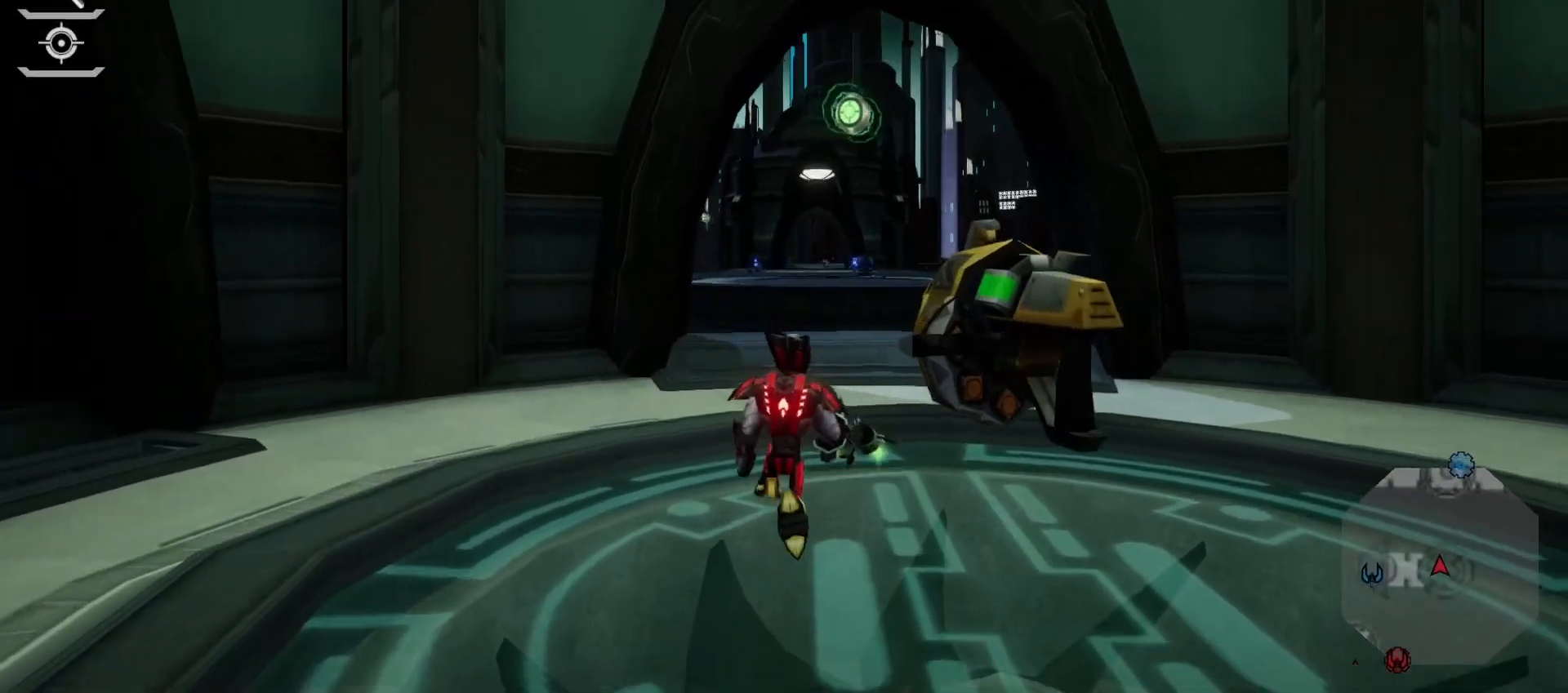
{"dt_ms": 500, "buttons": [], "left_stick": "right", "right_stick": "center", "events": [[50, "left_stick", "right"], [67, "L2", "down"], [283, "L2", "up"]]}
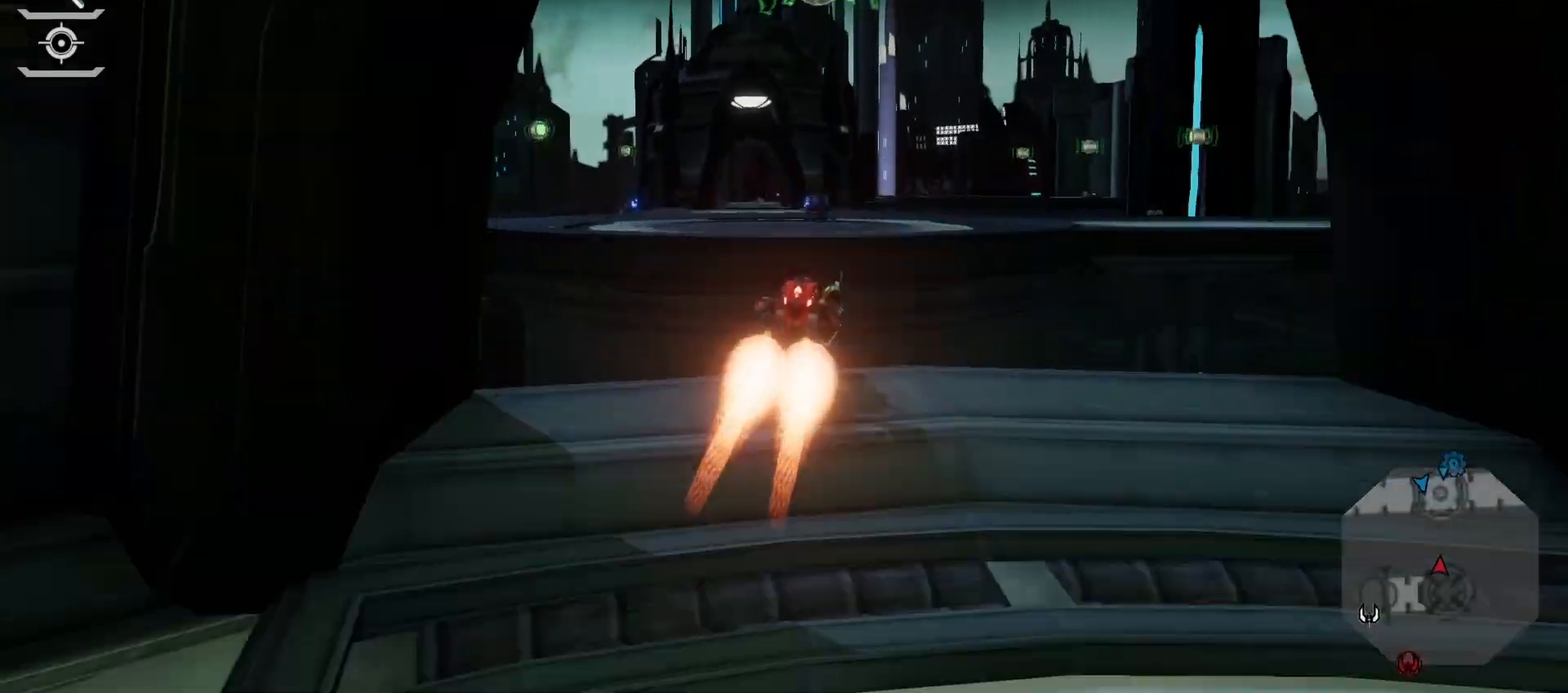
{"dt_ms": 500, "buttons": ["R1"], "left_stick": "center", "right_stick": "center"}
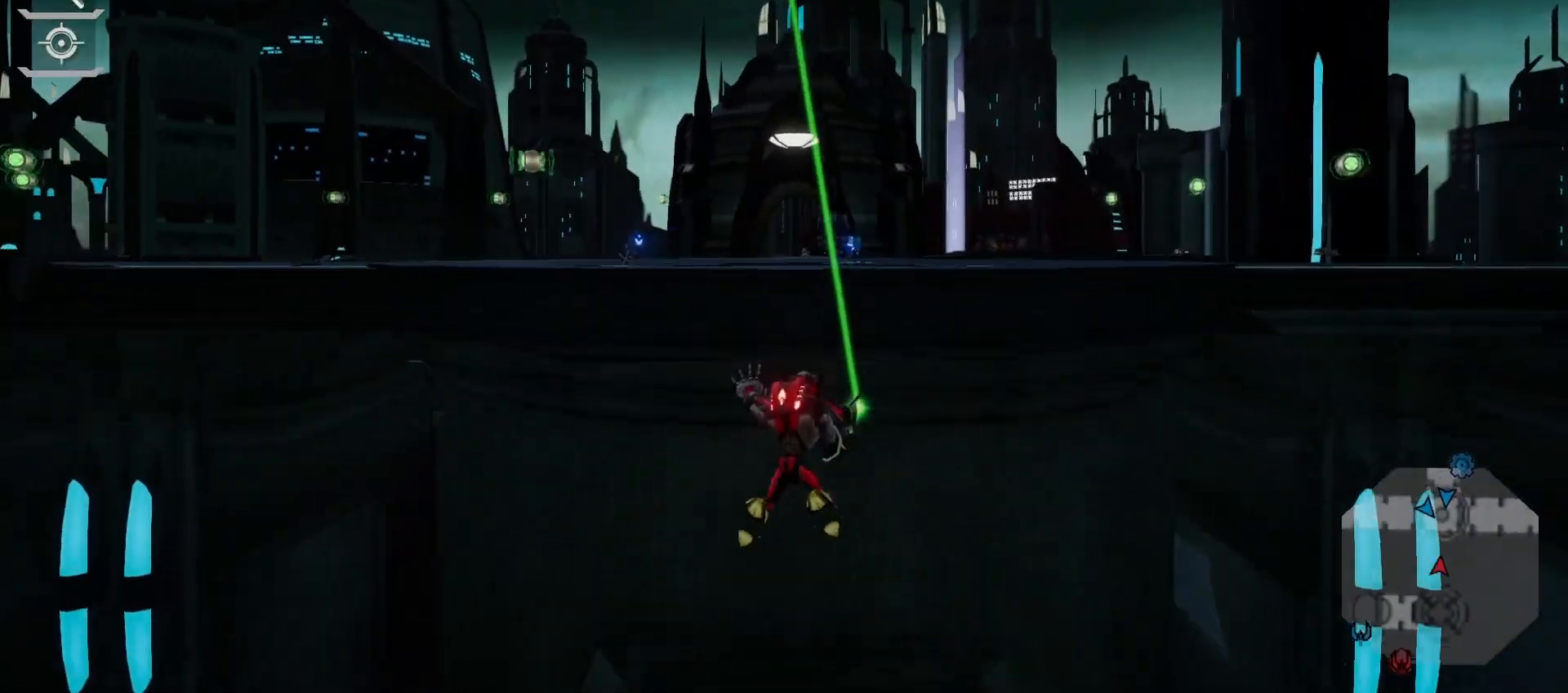
{"dt_ms": 500, "buttons": ["SQUARE"], "left_stick": "center", "right_stick": "center", "events": [[150, "R1", "up"], [317, "SQUARE", "down"], [383, "SQUARE", "up"], [450, "SQUARE", "down"]]}
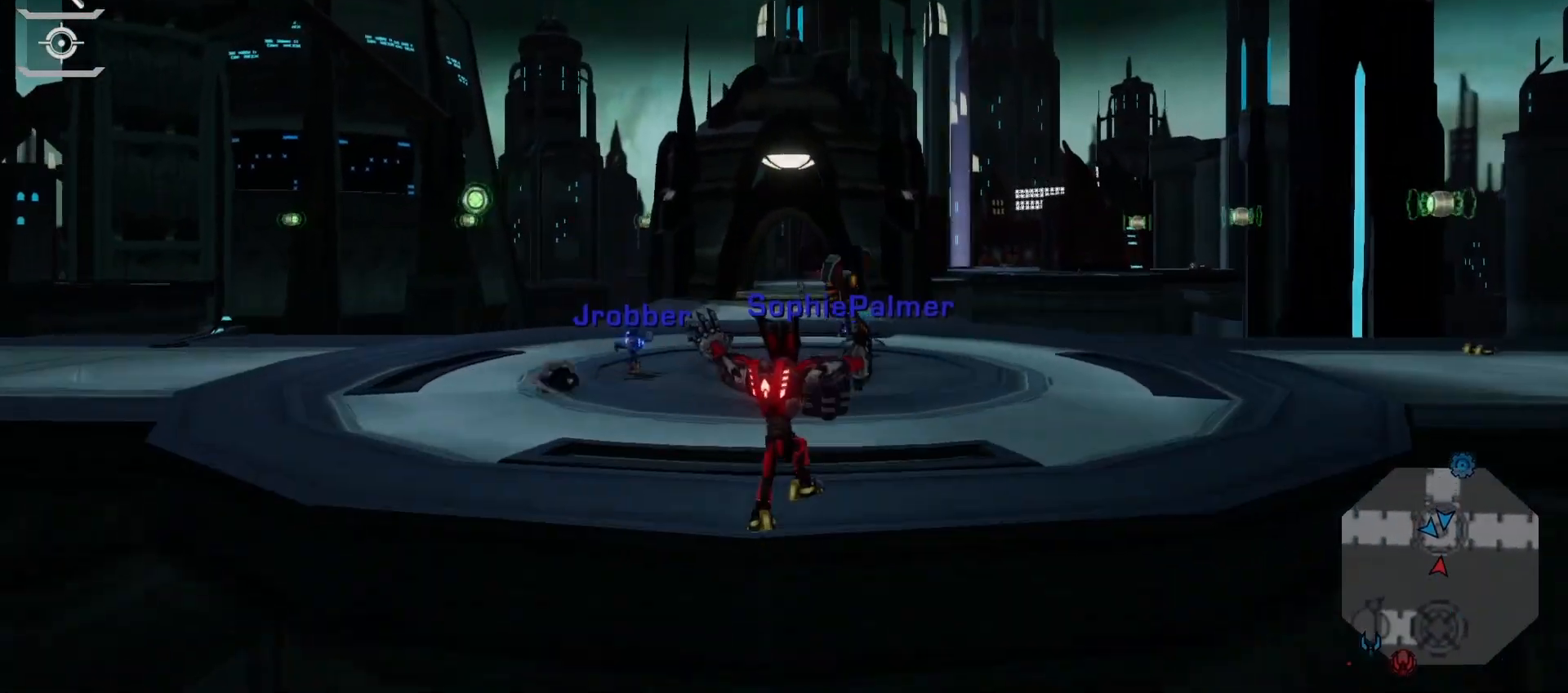
{"dt_ms": 500, "buttons": ["CROSS"], "left_stick": "center", "right_stick": "center", "events": [[67, "SQUARE", "up"], [83, "left_stick", "left"], [283, "left_stick", "center"], [500, "CROSS", "down"]]}
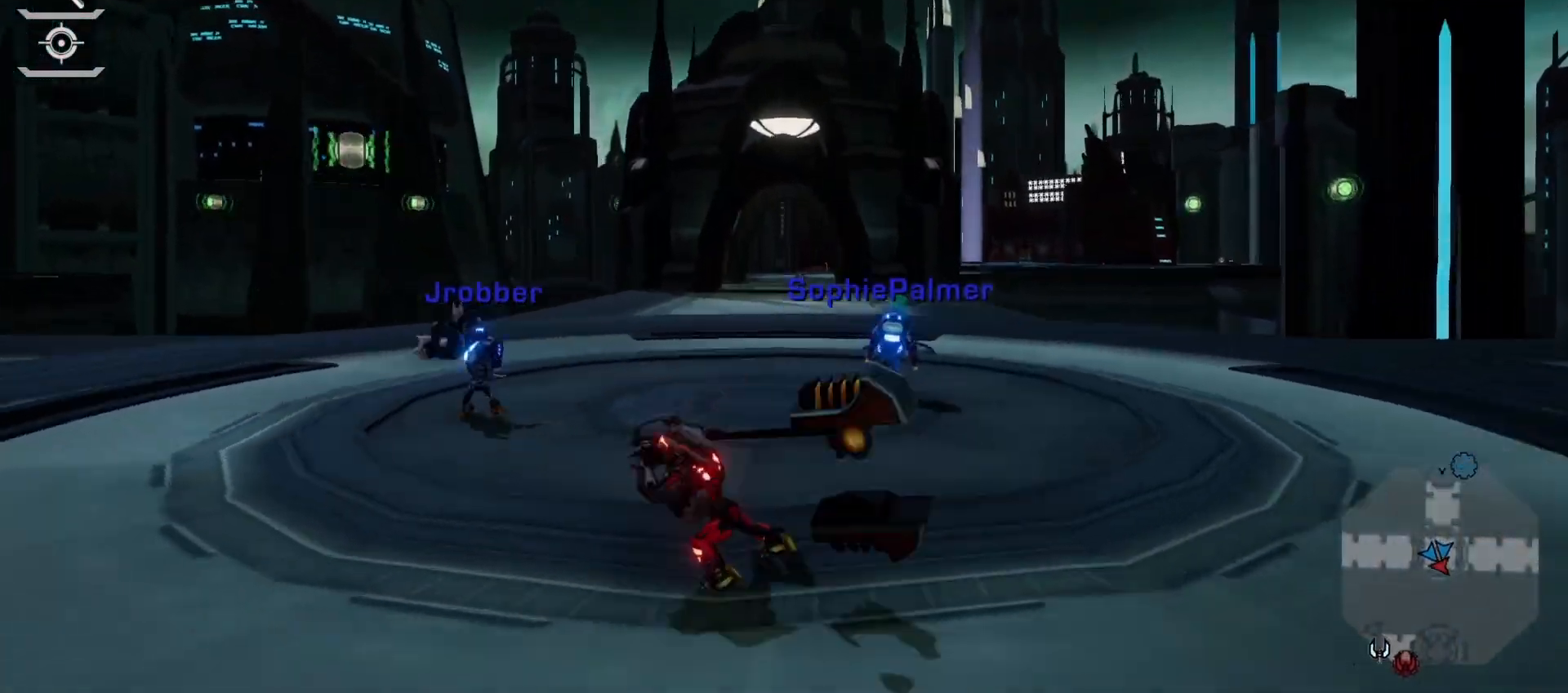
{"dt_ms": 500, "buttons": [], "left_stick": "center", "right_stick": "down-right"}
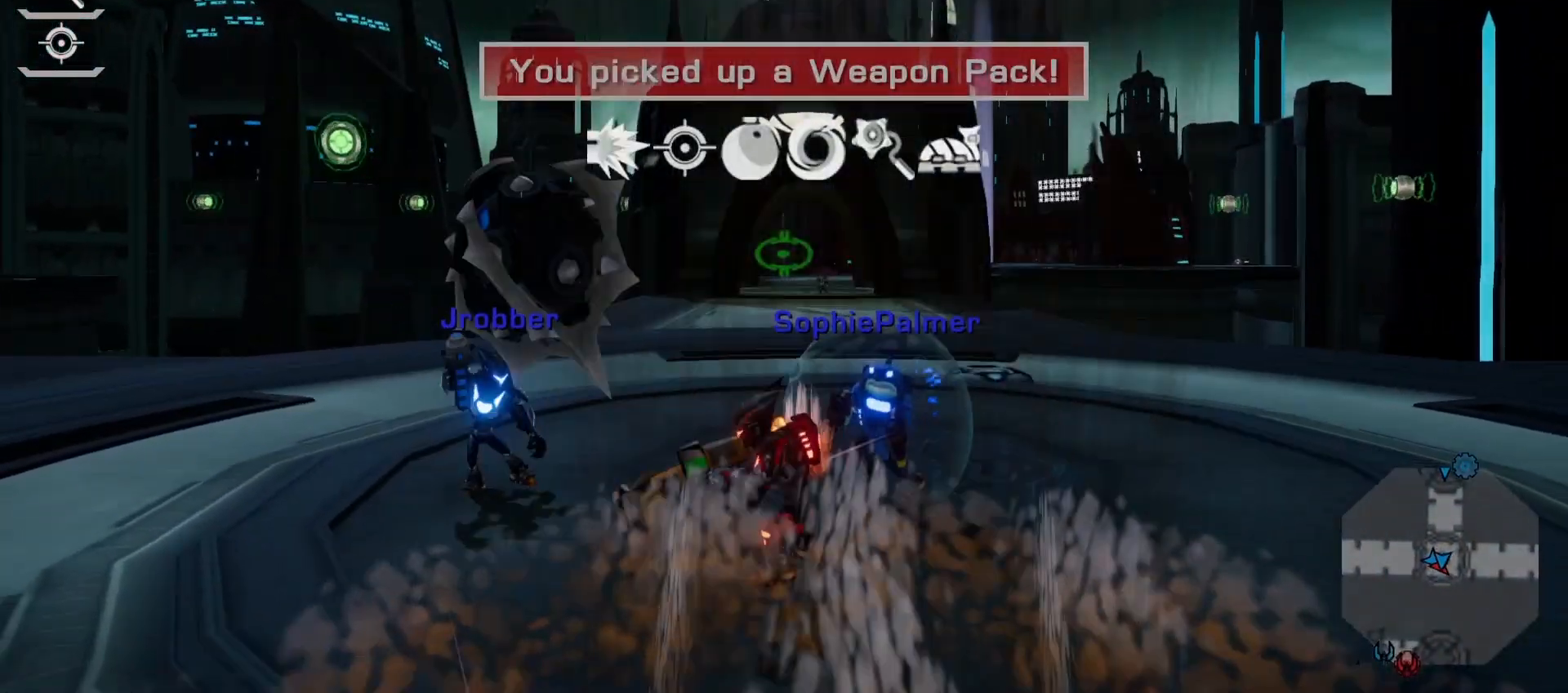
{"dt_ms": 1000, "buttons": [], "left_stick": "center", "right_stick": "center"}
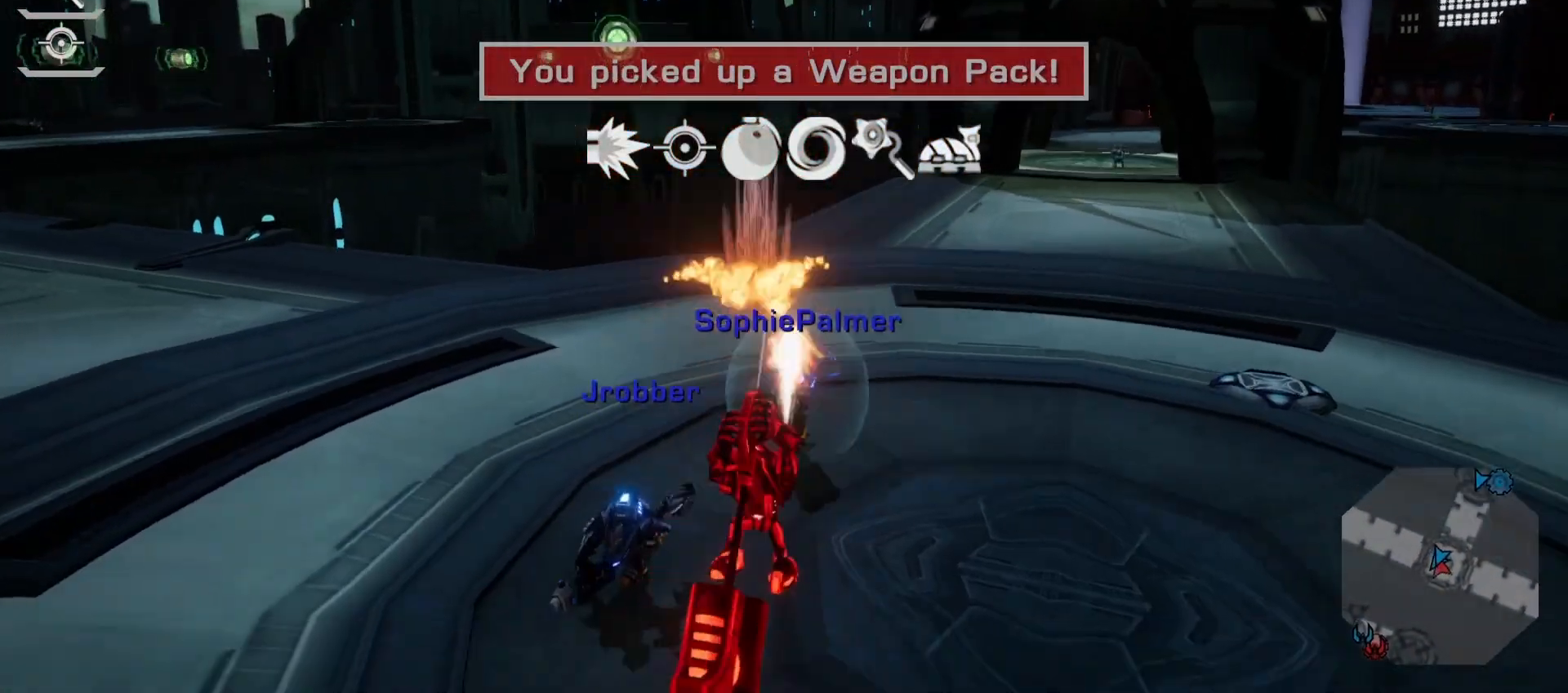
{"dt_ms": 500, "buttons": [], "left_stick": "center", "right_stick": "center"}
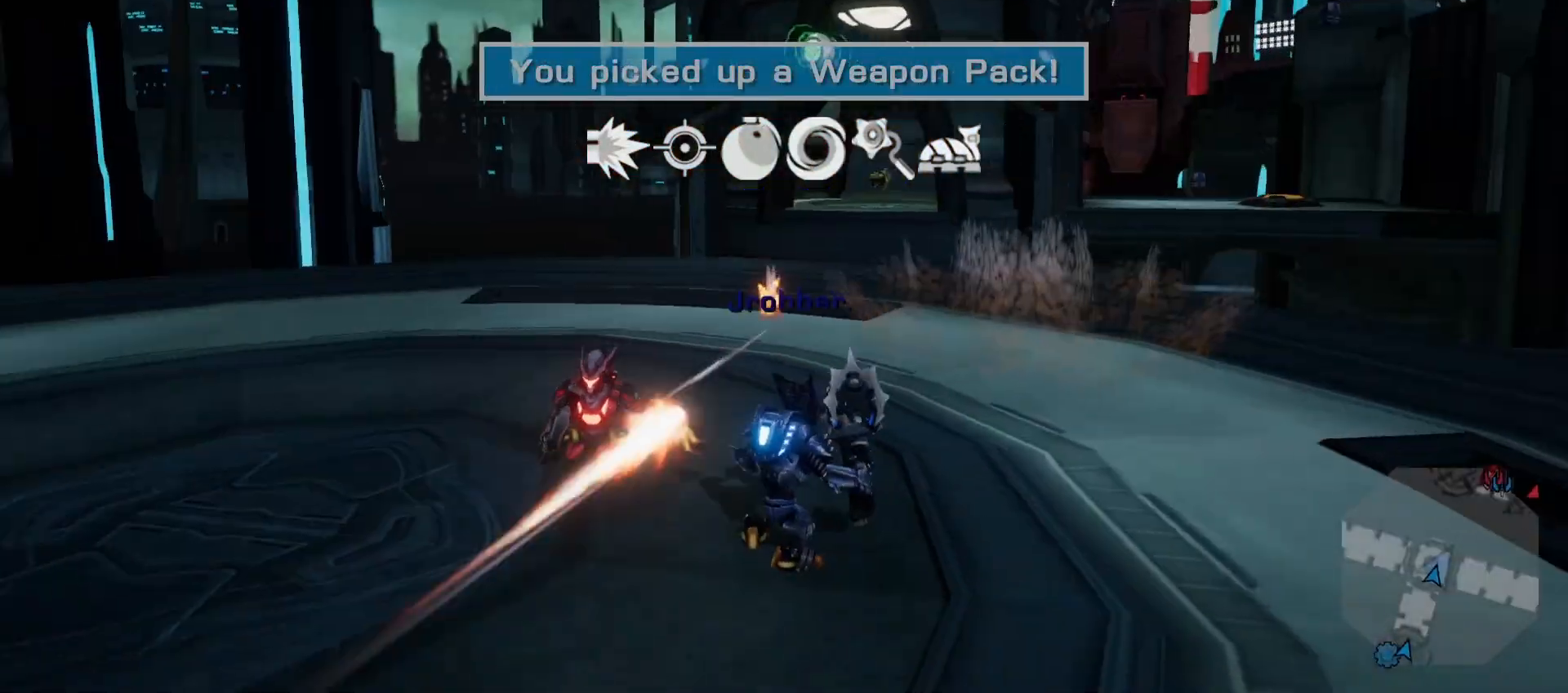
{"dt_ms": 500, "buttons": [], "left_stick": "center", "right_stick": "center", "events": [[50, "SQUARE", "down"], [100, "SQUARE", "up"]]}
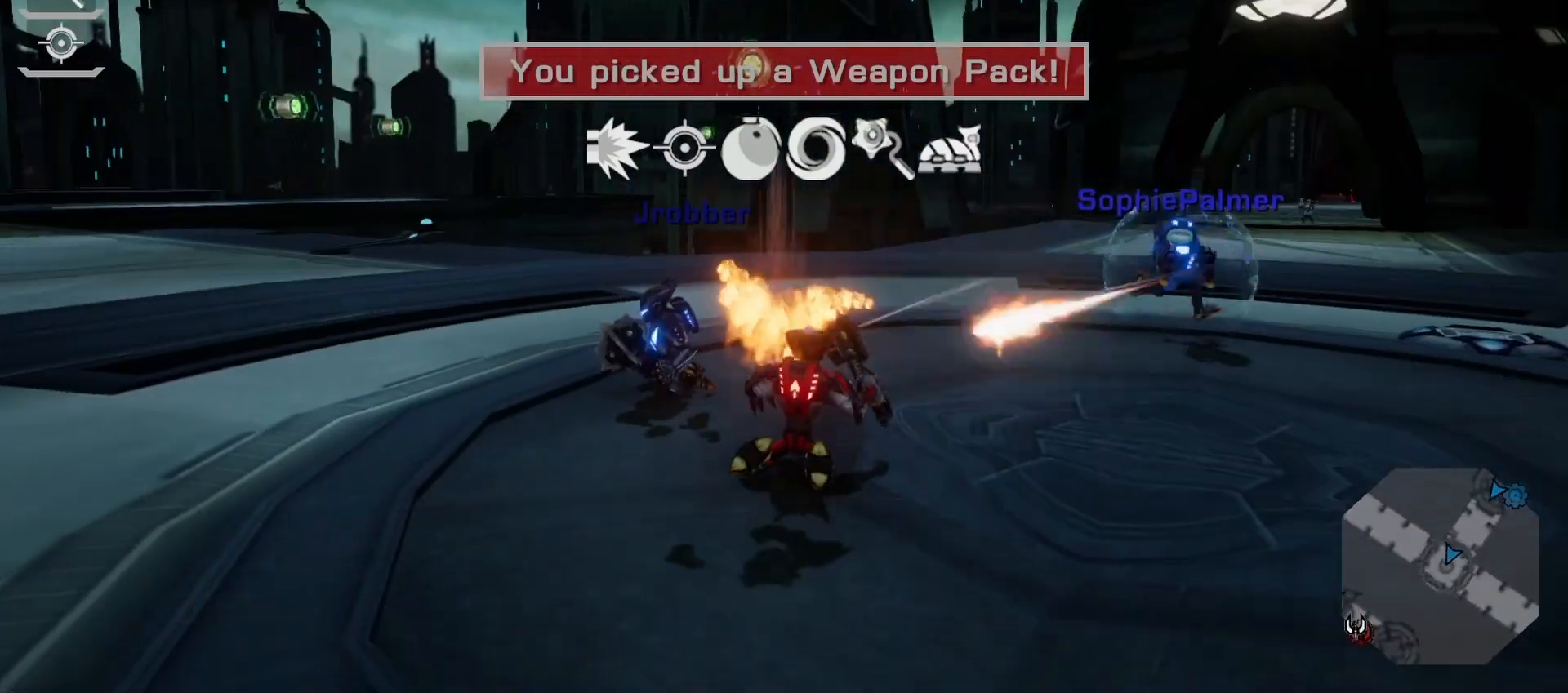
{"dt_ms": 500, "buttons": [], "left_stick": "center", "right_stick": "center", "events": []}
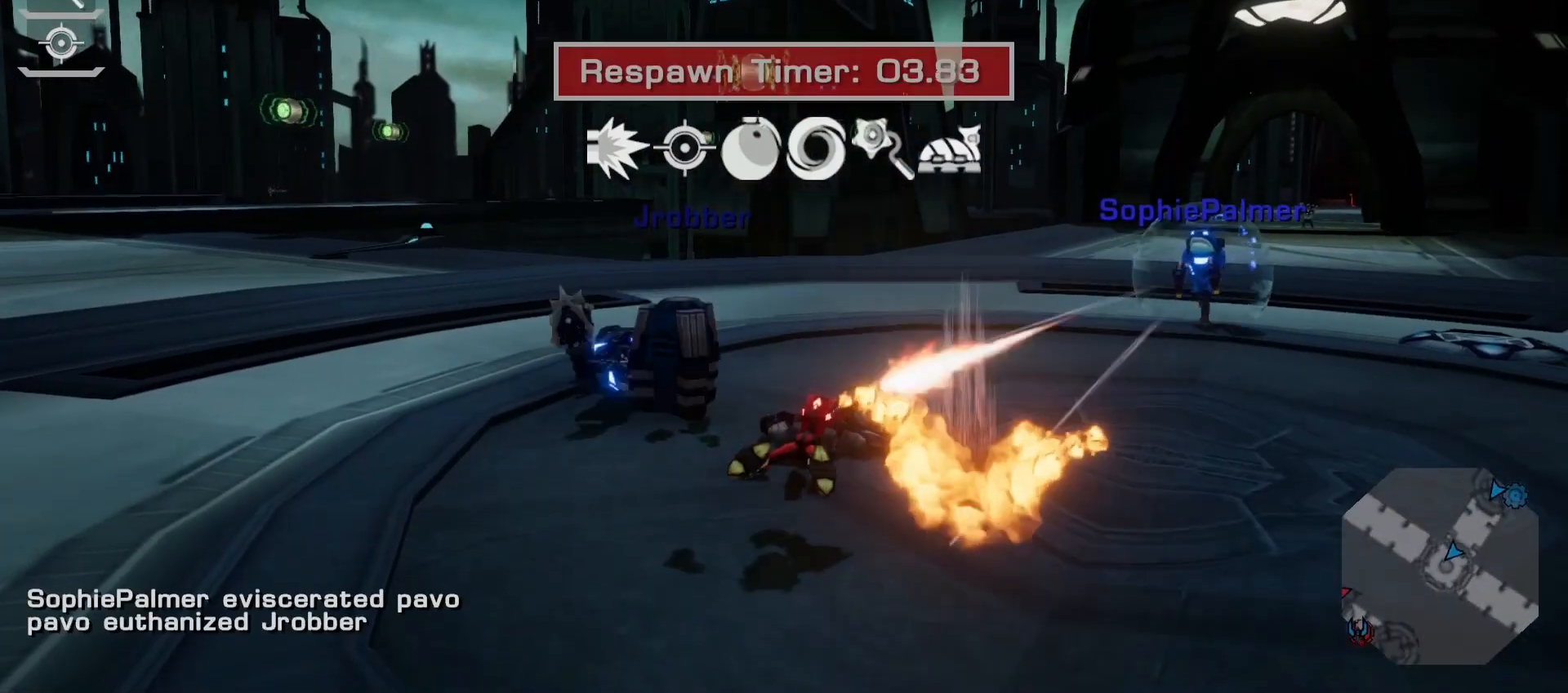
{"dt_ms": 500, "buttons": [], "left_stick": "center", "right_stick": "center", "events": []}
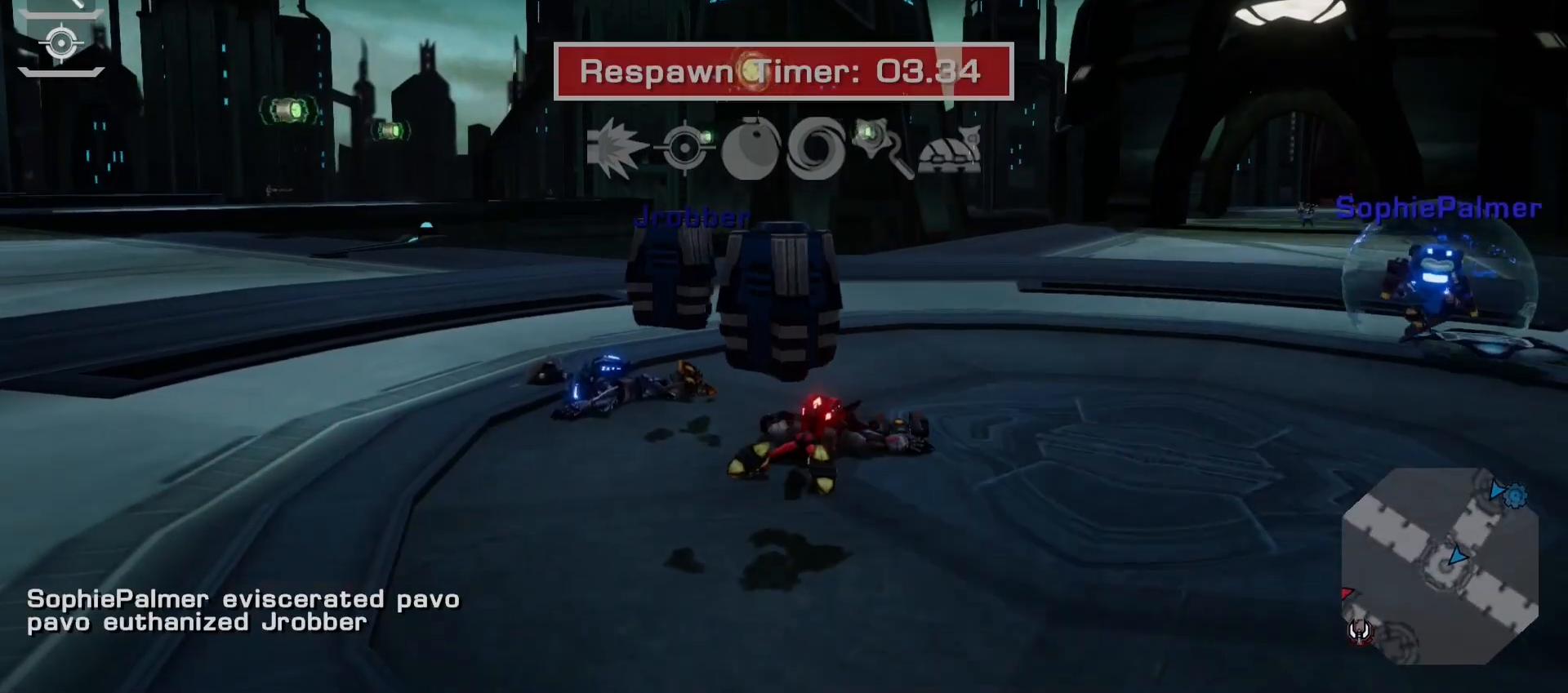
{"dt_ms": 500, "buttons": [], "left_stick": "center", "right_stick": "center", "events": []}
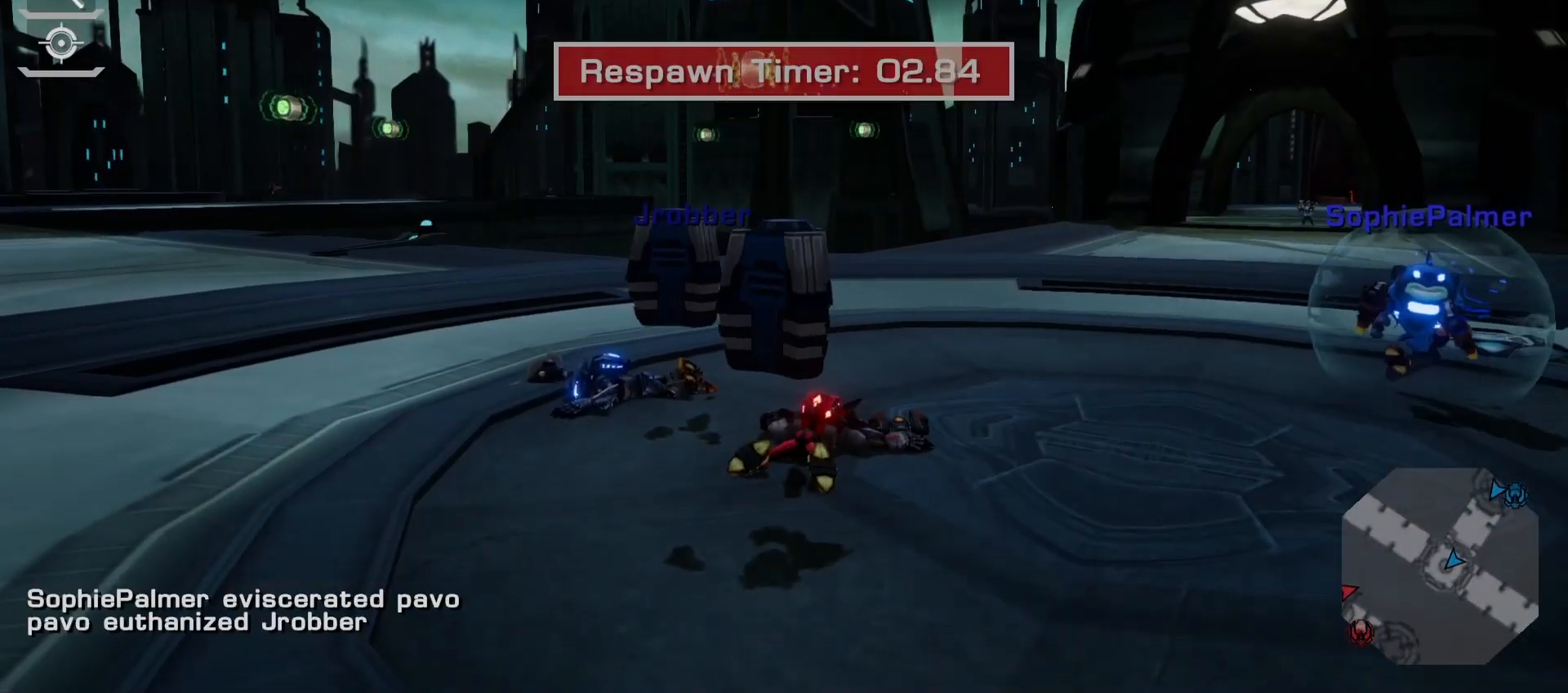
{"dt_ms": 500, "buttons": [], "left_stick": "center", "right_stick": "center", "events": []}
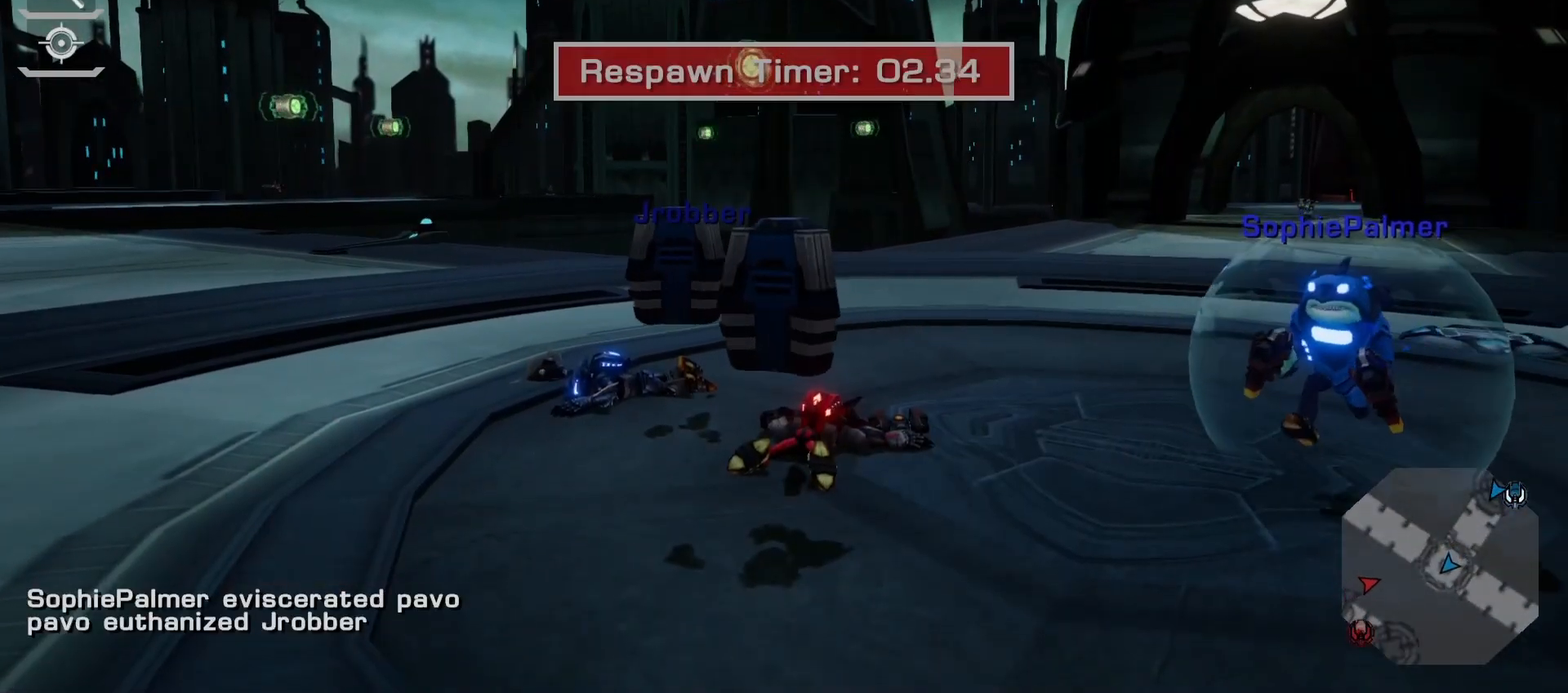
{"dt_ms": 500, "buttons": [], "left_stick": "center", "right_stick": "center", "events": [[133, "right_stick", "down-left"], [417, "right_stick", "center"]]}
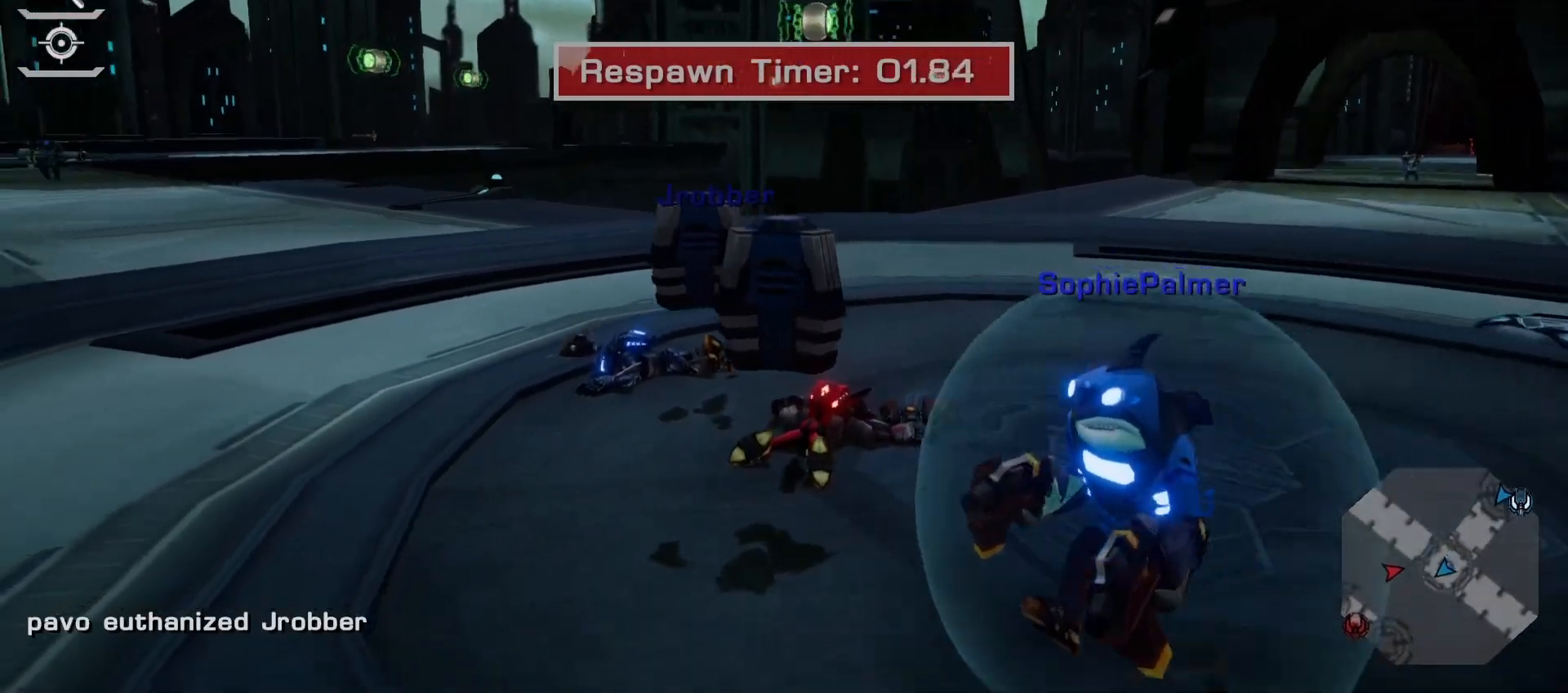
{"dt_ms": 500, "buttons": [], "left_stick": "center", "right_stick": "left", "events": [[283, "right_stick", "left"]]}
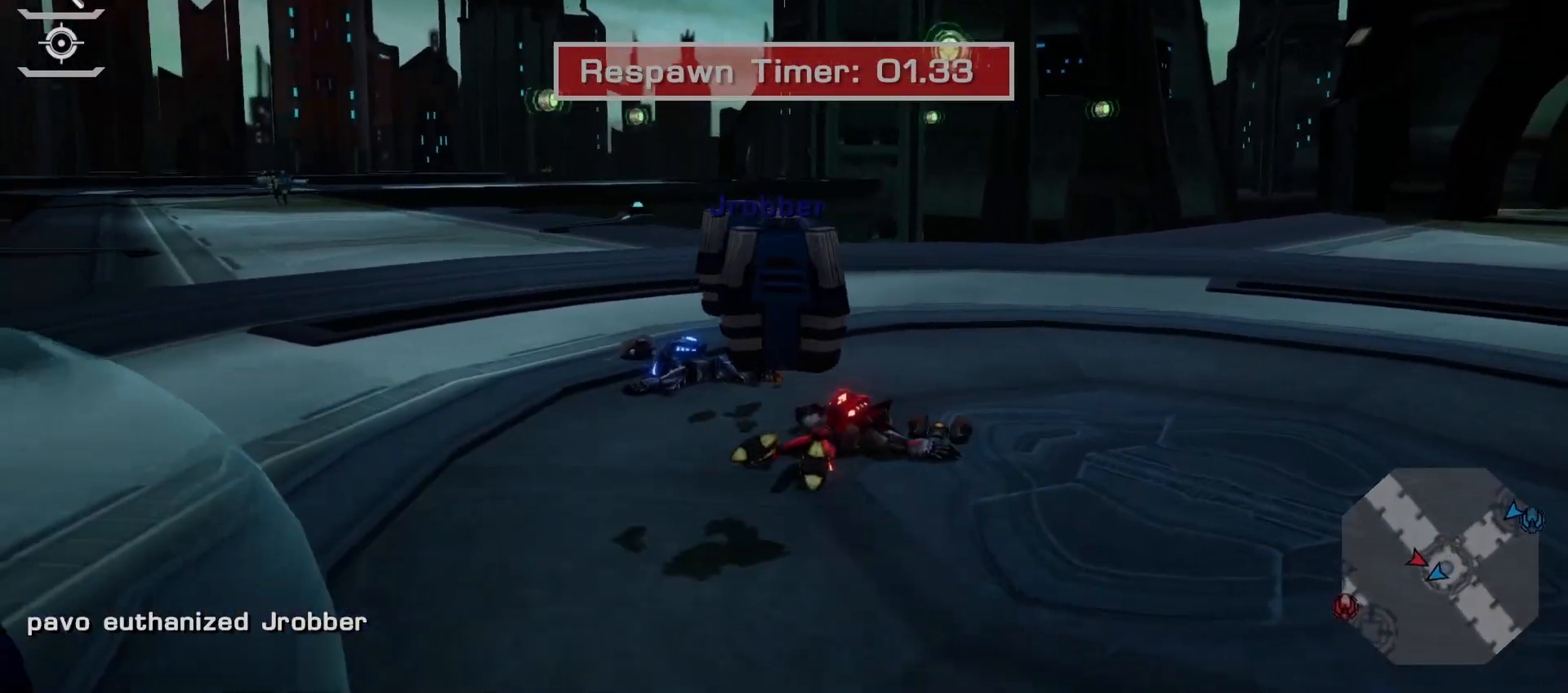
{"dt_ms": 500, "buttons": [], "left_stick": "center", "right_stick": "left", "events": []}
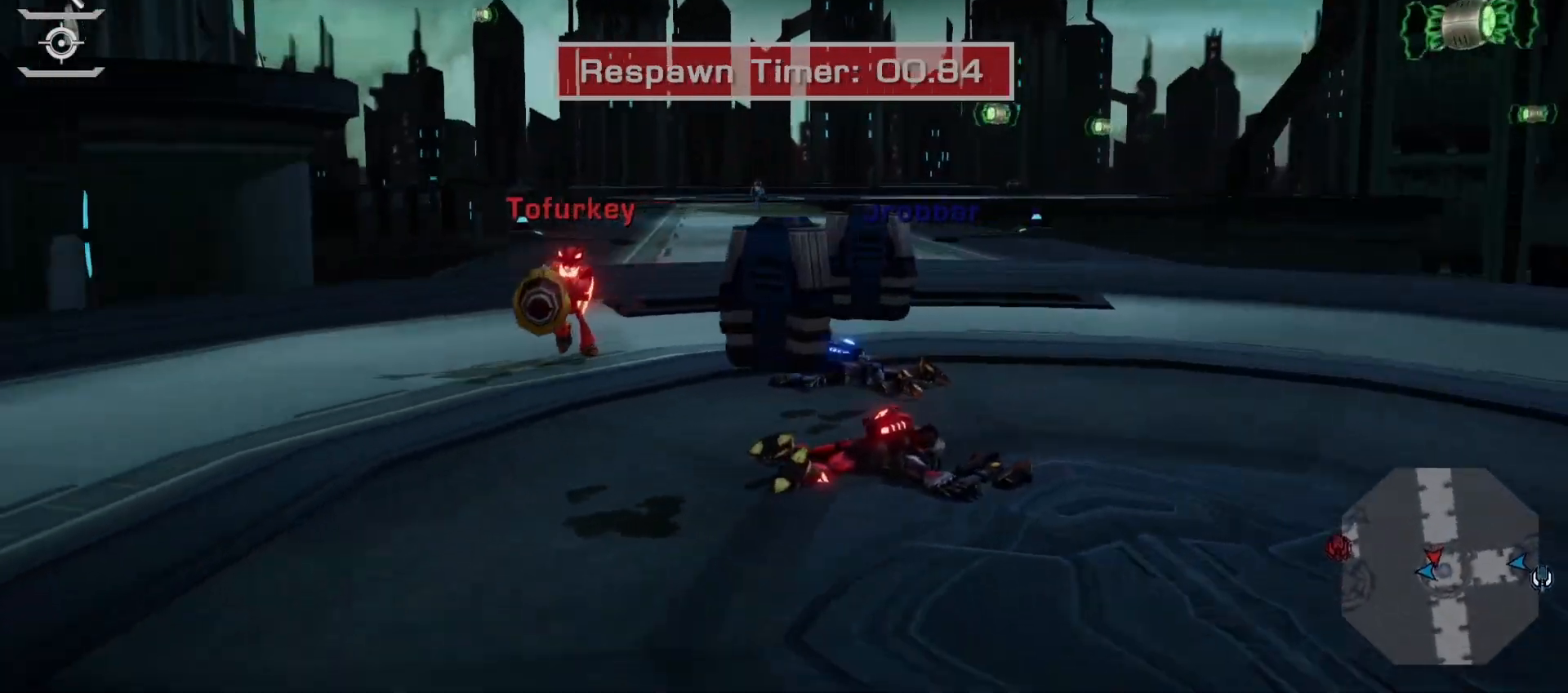
{"dt_ms": 500, "buttons": ["CROSS"], "left_stick": "center", "right_stick": "center", "events": [[217, "right_stick", "center"], [383, "CROSS", "down"]]}
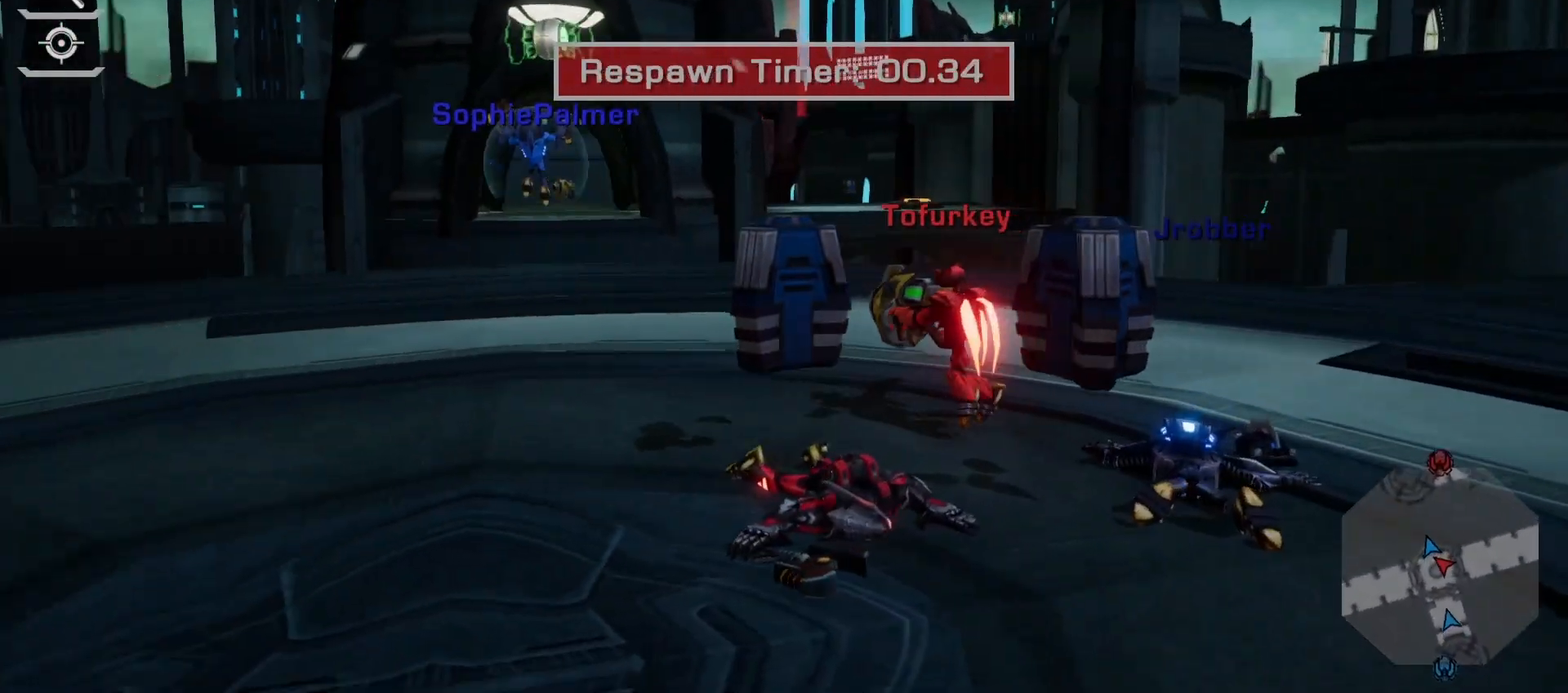
{"dt_ms": 500, "buttons": ["CROSS"], "left_stick": "center", "right_stick": "center", "events": [[17, "CROSS", "up"], [100, "CROSS", "down"], [150, "CROSS", "up"], [167, "CROSS", "down"], [183, "CROSS", "up"], [267, "CROSS", "down"], [350, "CROSS", "up"], [433, "CROSS", "down"]]}
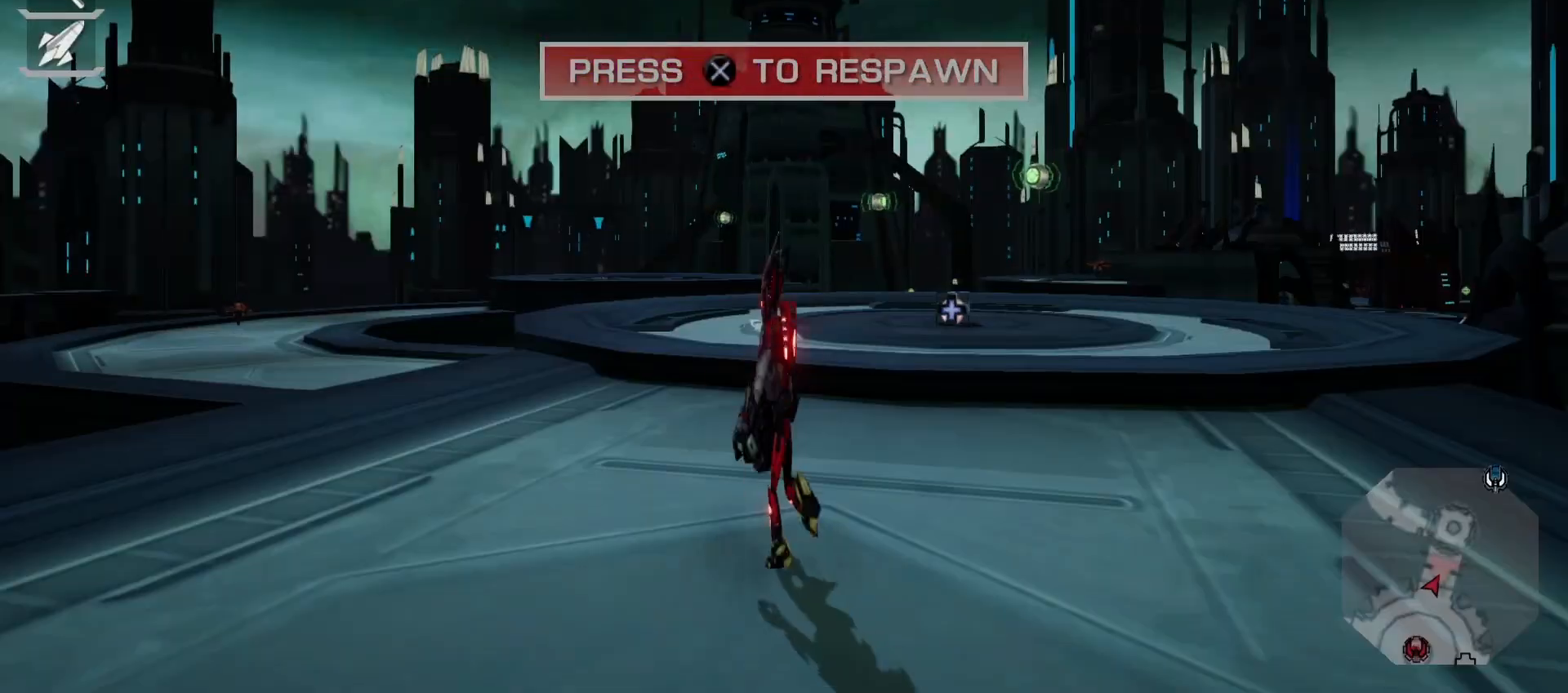
{"dt_ms": 500, "buttons": [], "left_stick": "up", "right_stick": "center", "events": [[17, "CROSS", "up"], [83, "left_stick", "up"]]}
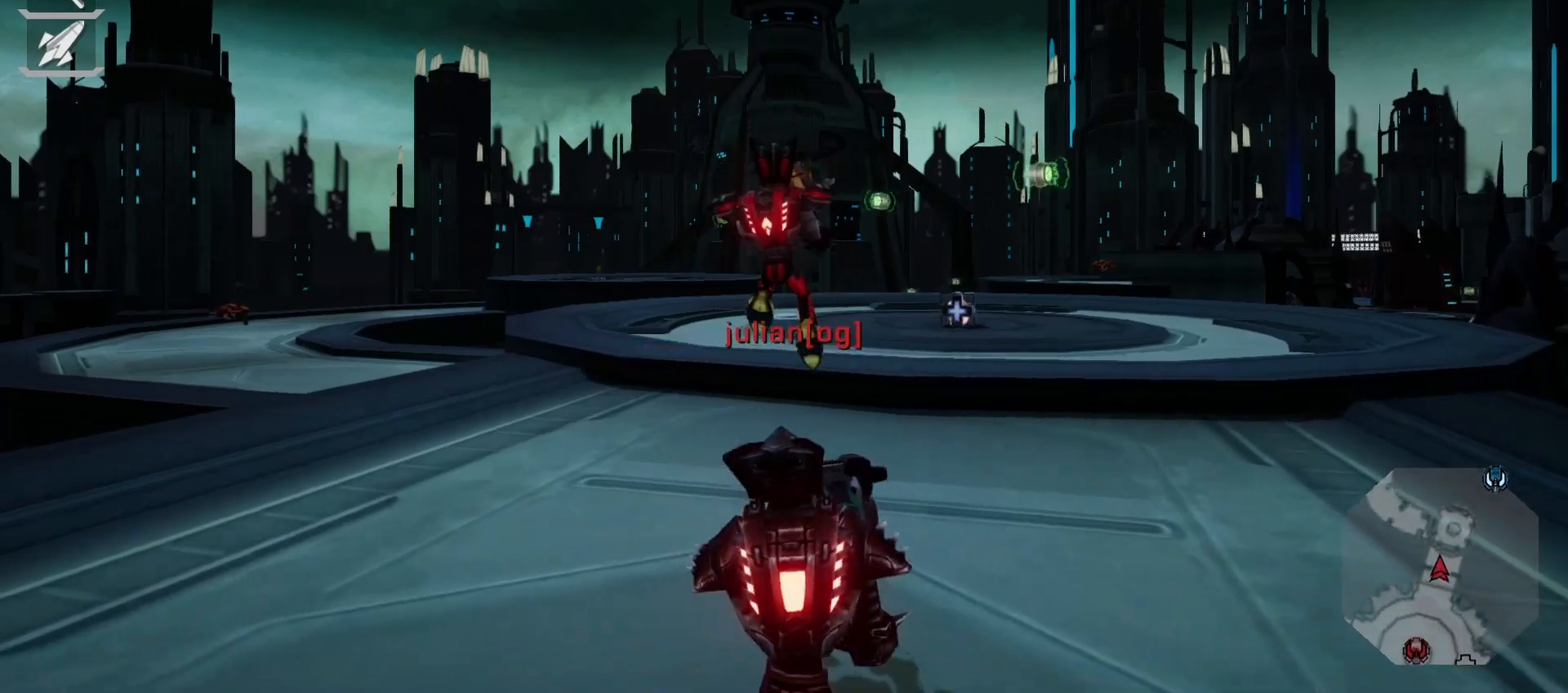
{"dt_ms": 500, "buttons": [], "left_stick": "up", "right_stick": "center", "events": [[17, "right_stick", "left"], [83, "right_stick", "center"], [133, "right_stick", "right"], [283, "right_stick", "center"]]}
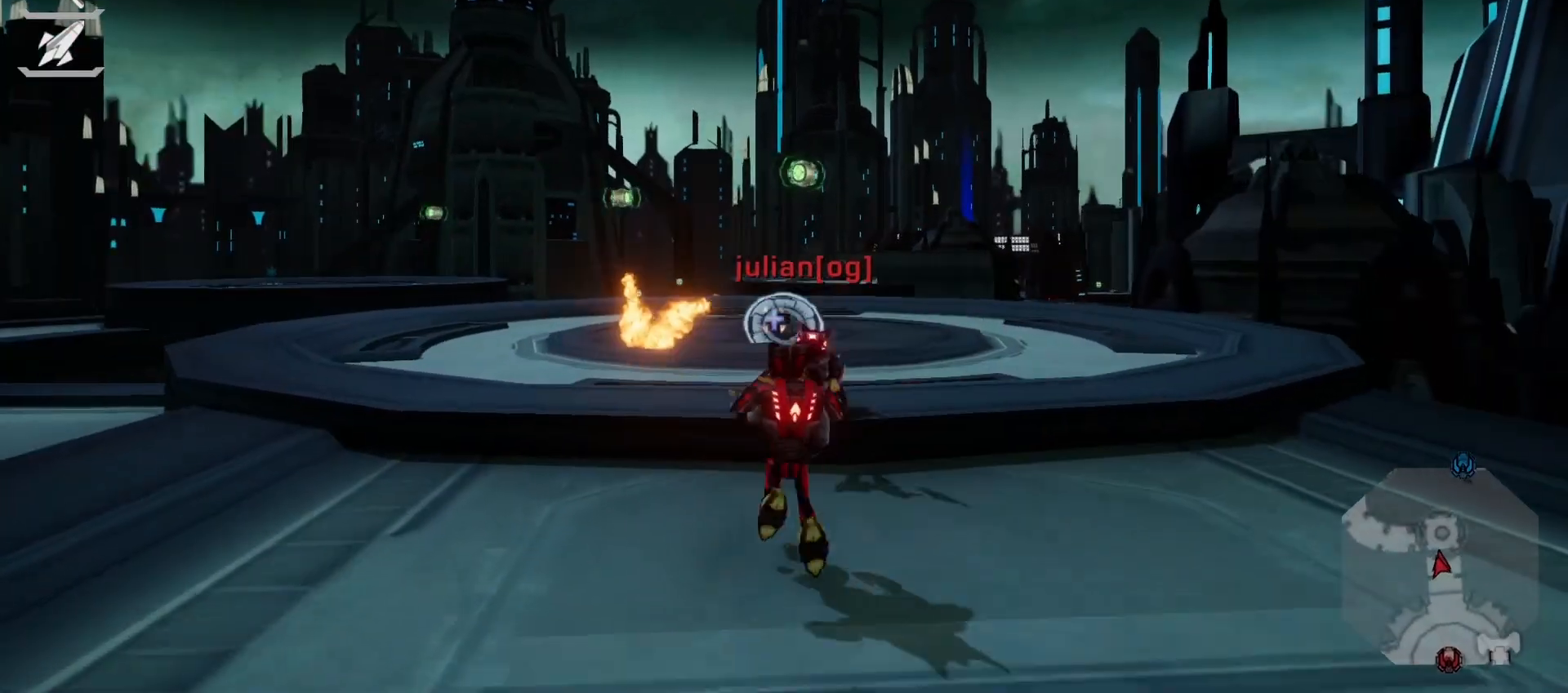
{"dt_ms": 500, "buttons": ["R2"], "left_stick": "up", "right_stick": "center", "events": [[117, "R2", "down"]]}
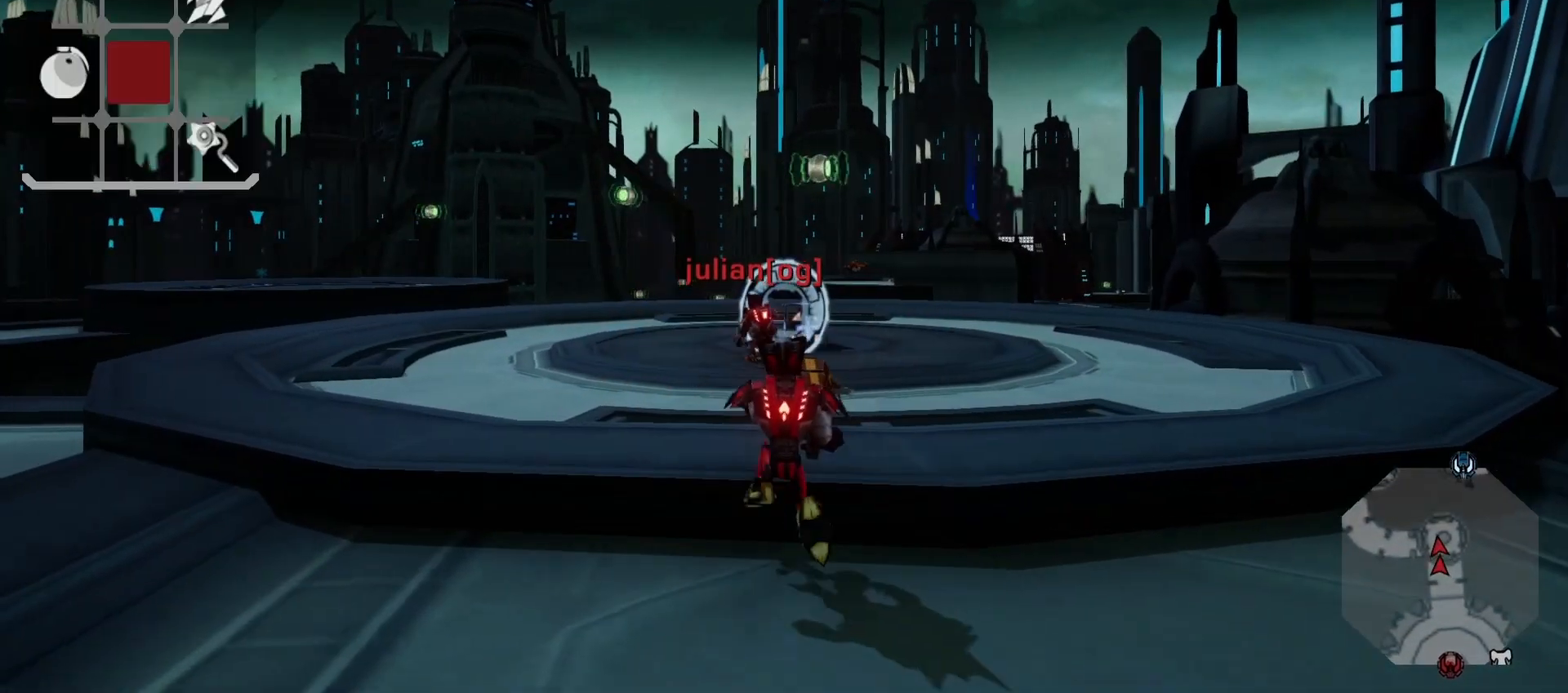
{"dt_ms": 500, "buttons": ["CROSS"], "left_stick": "up", "right_stick": "center", "events": [[50, "SQUARE", "down"], [150, "SQUARE", "up"], [300, "right_stick", "up"], [417, "R2", "up"], [417, "right_stick", "center"], [500, "CROSS", "down"]]}
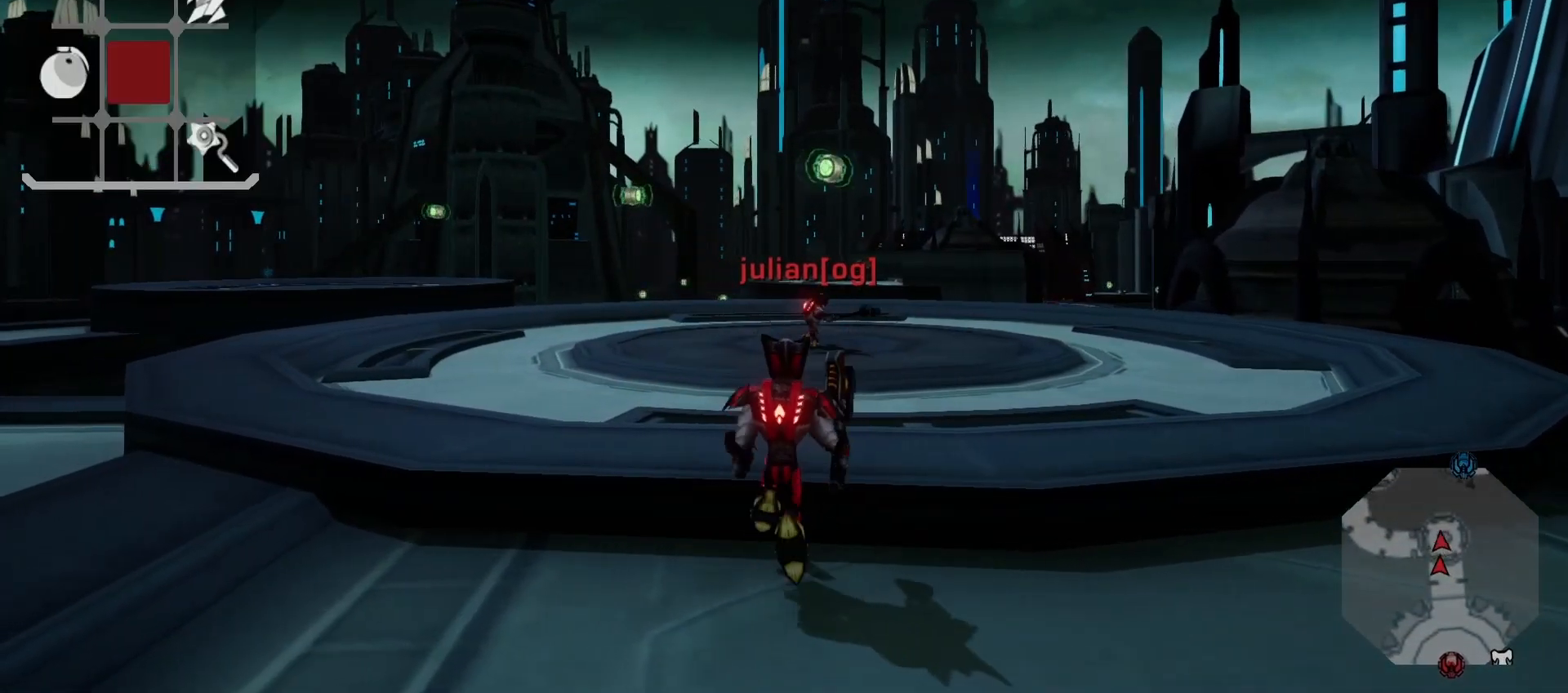
{"dt_ms": 500, "buttons": ["R2"], "left_stick": "up", "right_stick": "center", "events": [[117, "CROSS", "up"], [317, "R2", "down"]]}
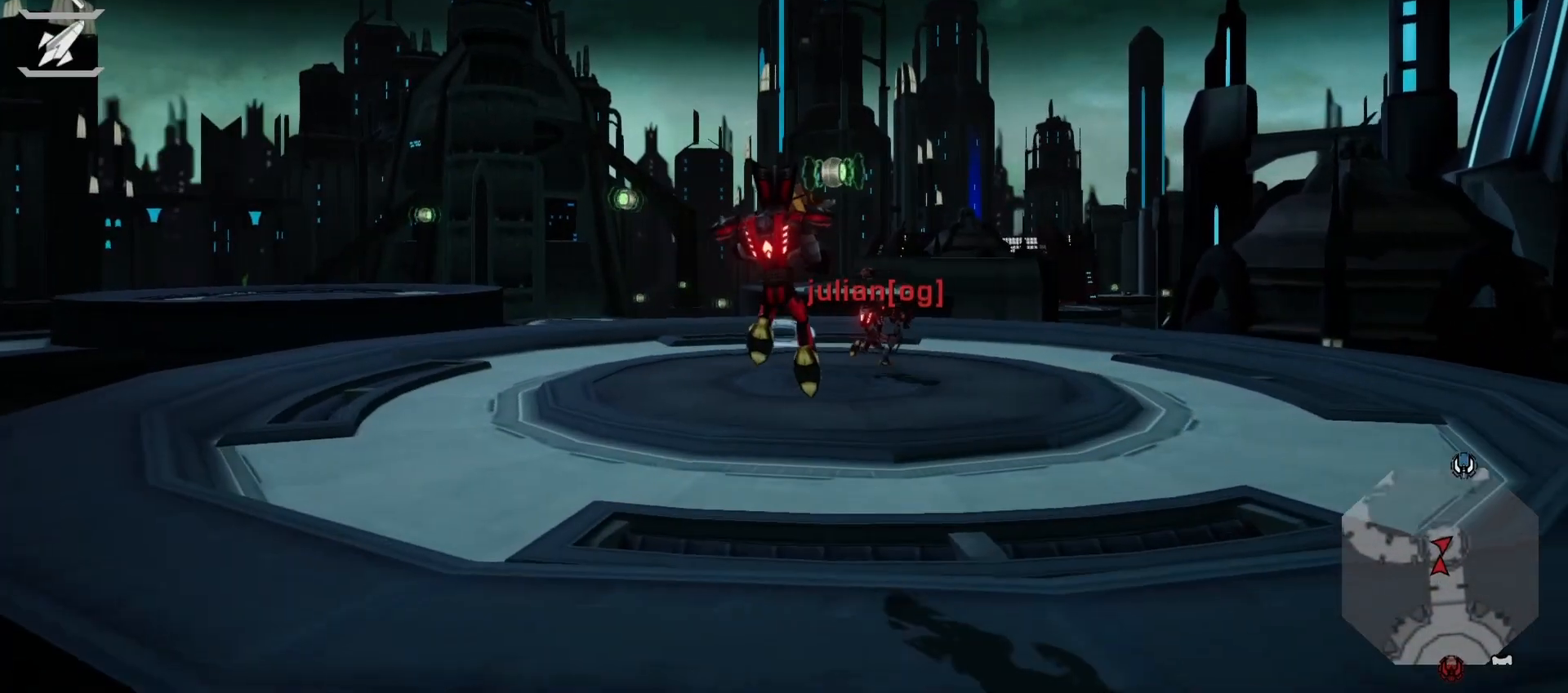
{"dt_ms": 500, "buttons": ["R2"], "left_stick": "up", "right_stick": "up", "events": [[217, "SQUARE", "down"], [300, "SQUARE", "up"], [483, "right_stick", "up"]]}